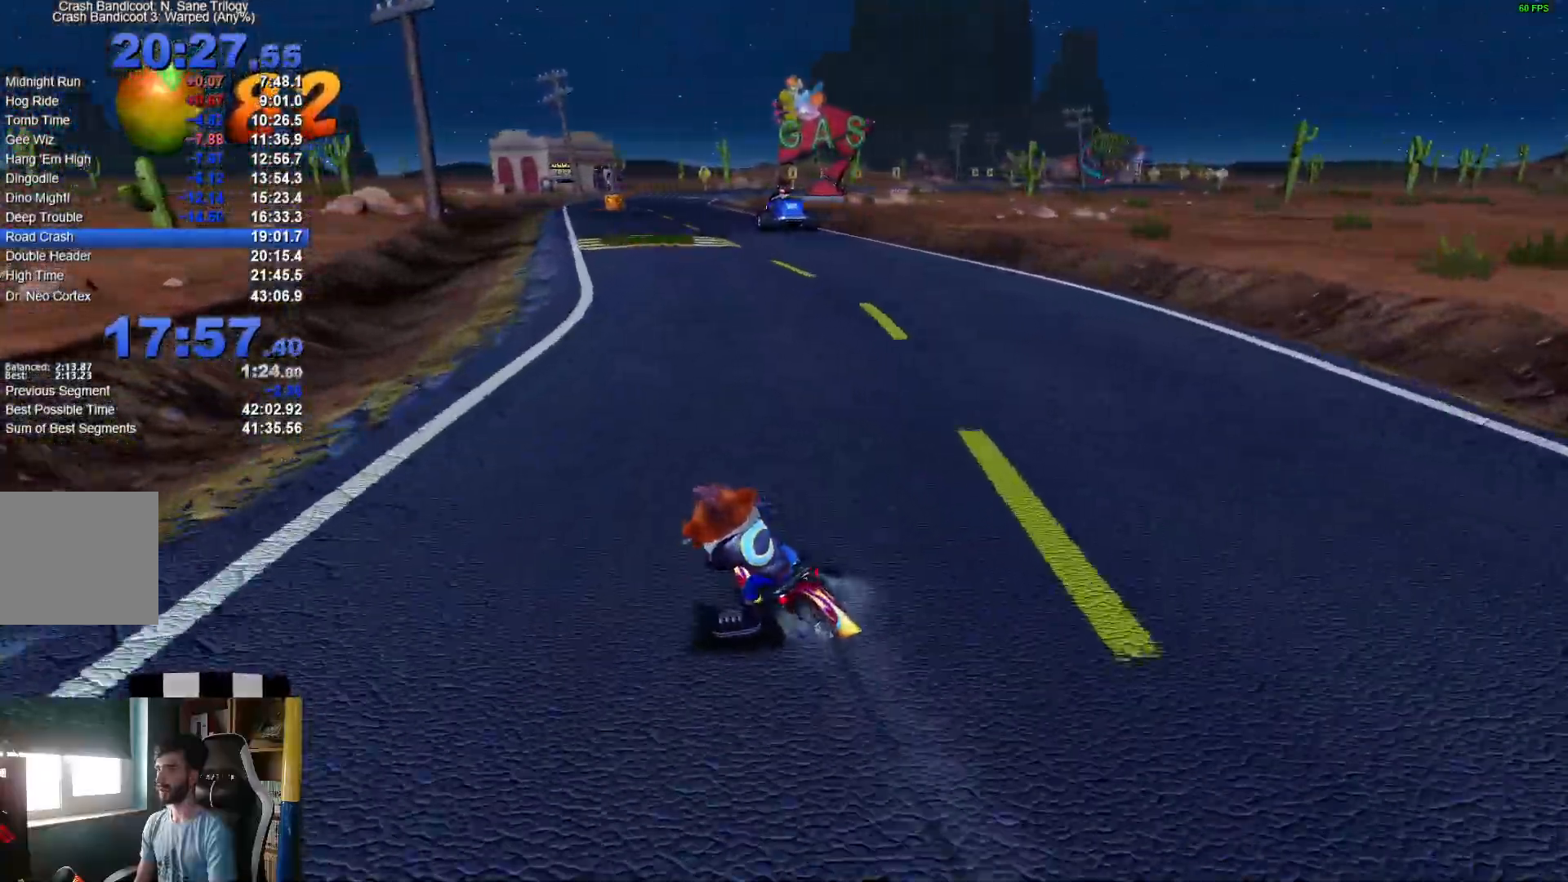
Gameplay with a controller (Xbox layout); each line is a JSON object with the inputs held at the frame after it (dt_ms = milliseconds from this image to that frame). "events" lists button and stick changes between this image and that frame as [ms after this image, input, new state], when the widget could be followed in between.
{"dt_ms": 500, "buttons": ["A"], "left_stick": "left", "right_stick": "center", "events": [[50, "left_stick", "right"], [167, "left_stick", "left"]]}
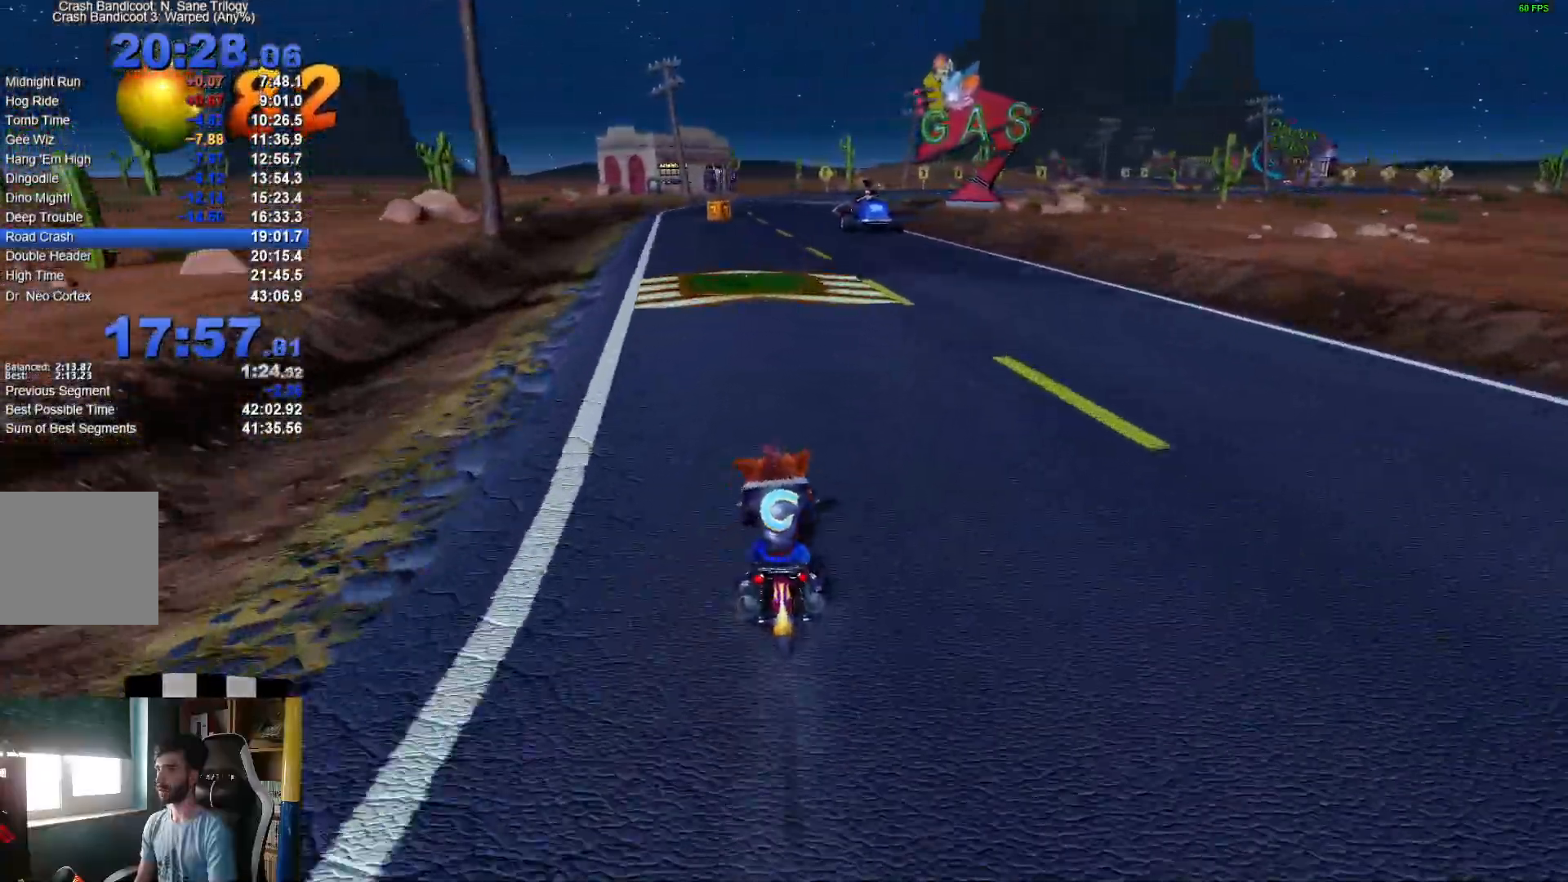
{"dt_ms": 500, "buttons": ["A"], "left_stick": "left", "right_stick": "center", "events": []}
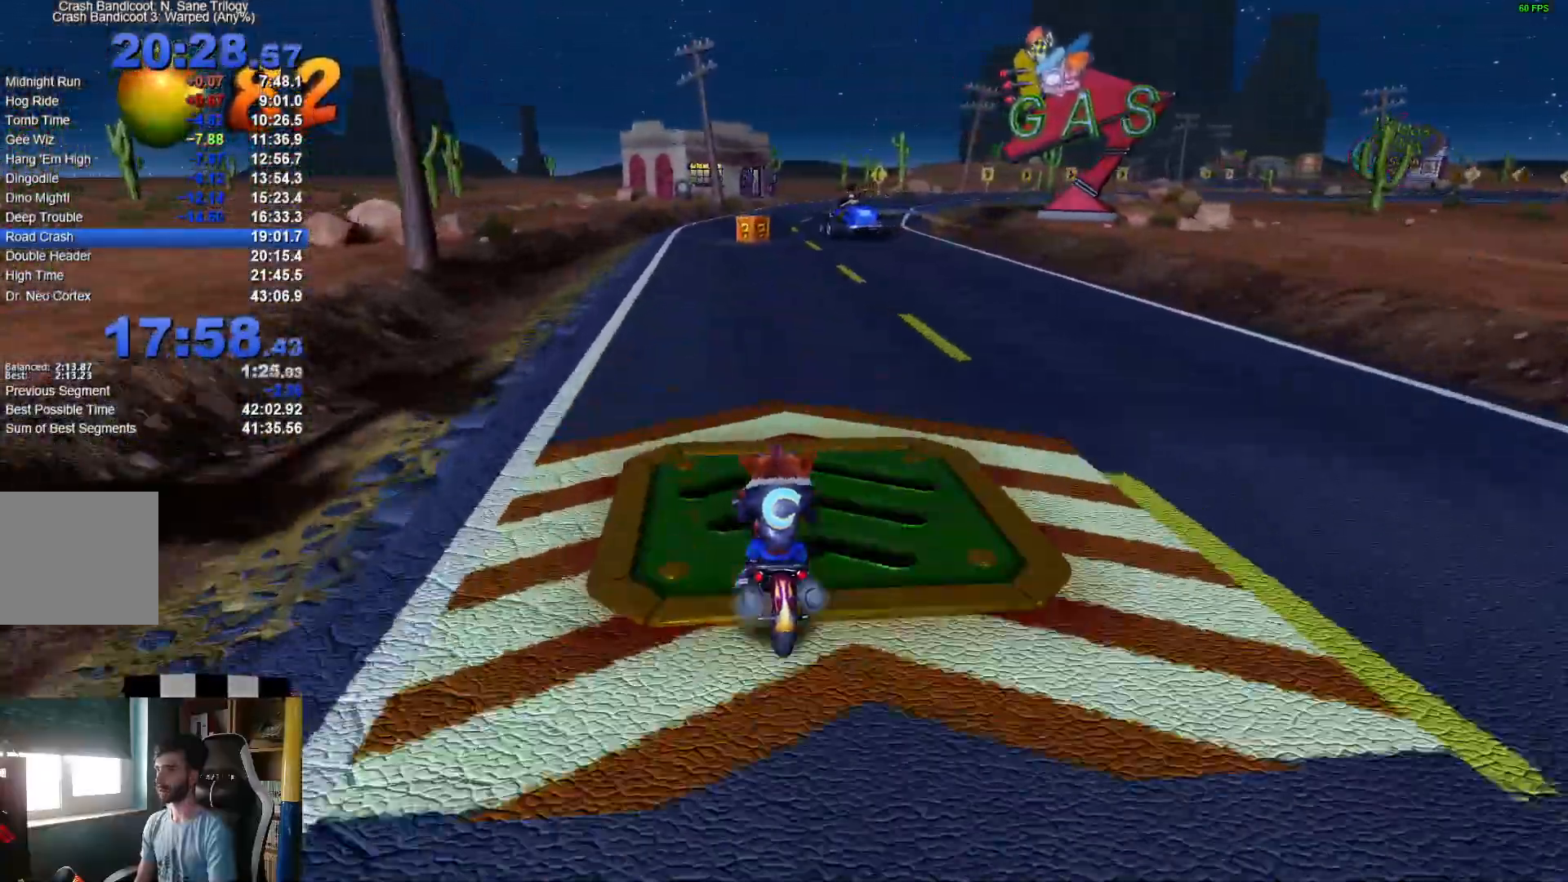
{"dt_ms": 500, "buttons": ["A"], "left_stick": "right", "right_stick": "center", "events": [[417, "left_stick", "right"]]}
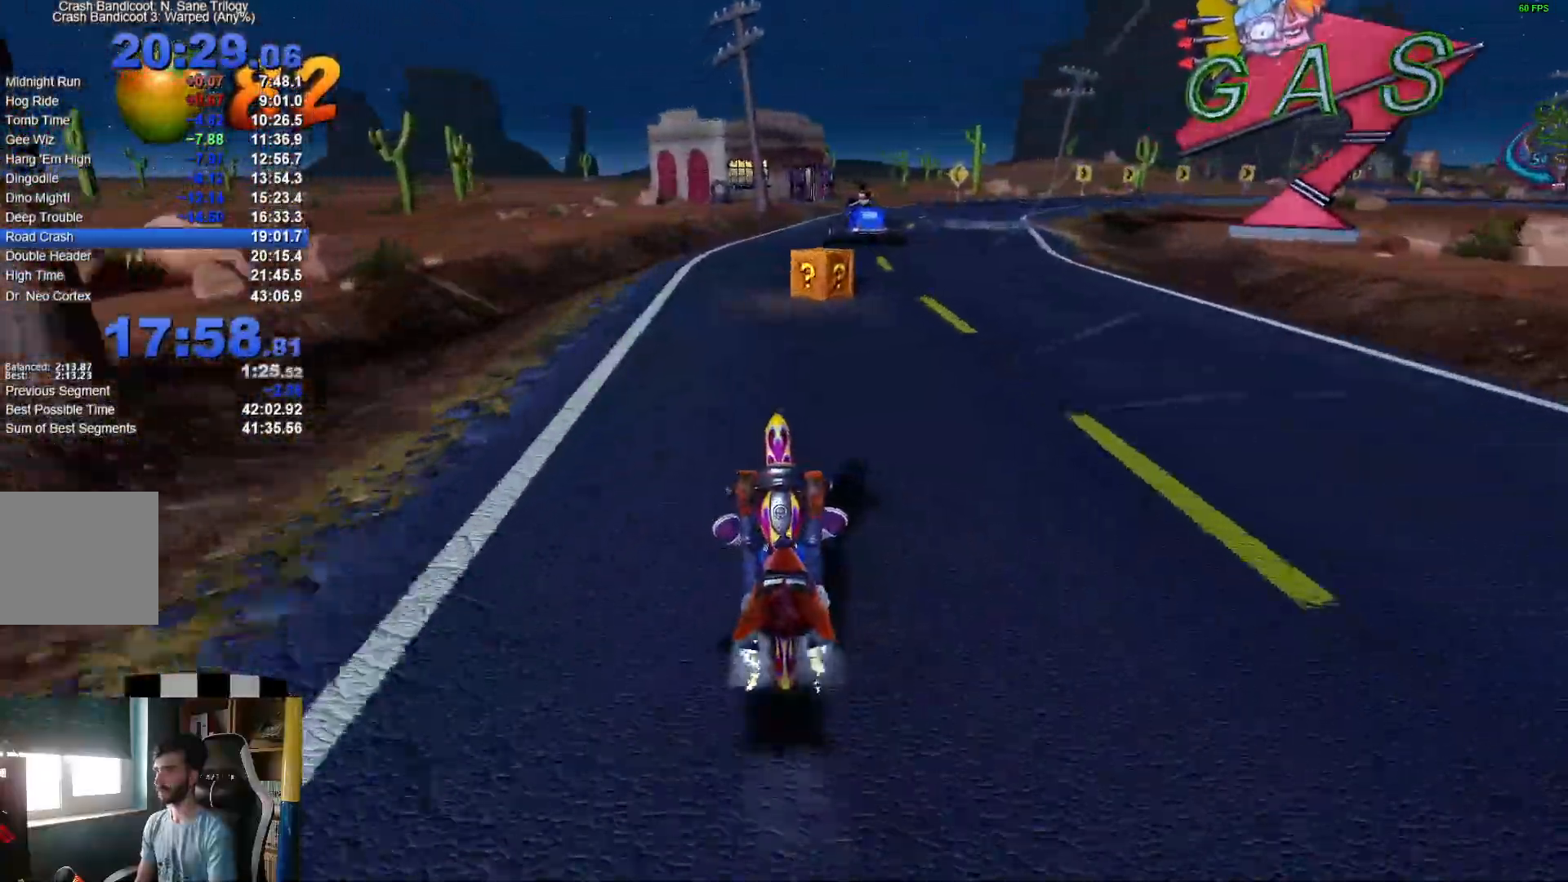
{"dt_ms": 500, "buttons": ["A"], "left_stick": "right", "right_stick": "center", "events": []}
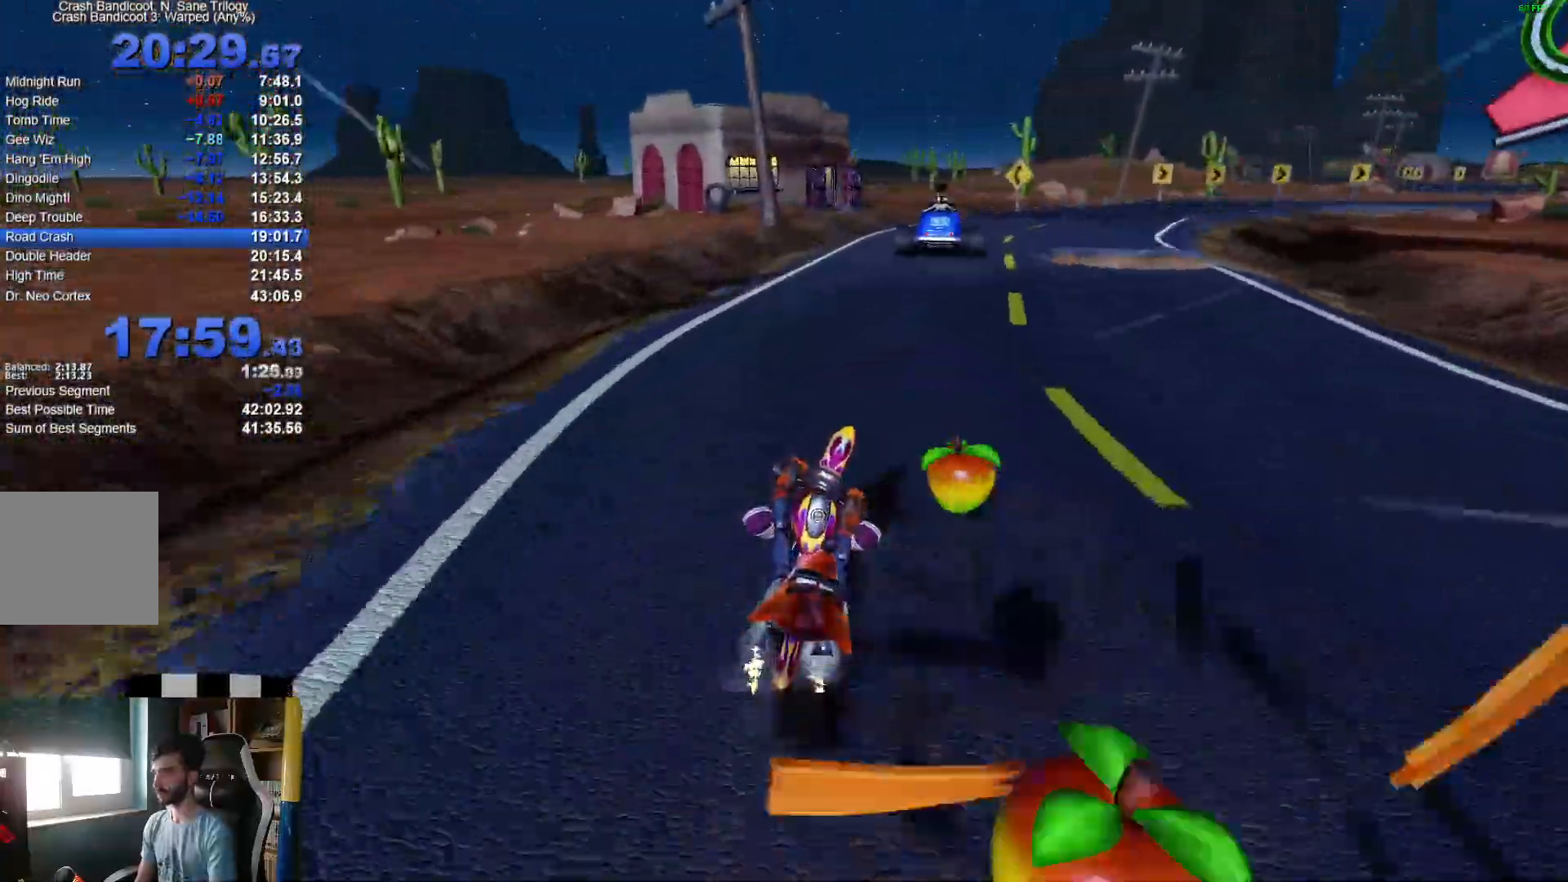
{"dt_ms": 500, "buttons": ["A"], "left_stick": "right", "right_stick": "center", "events": []}
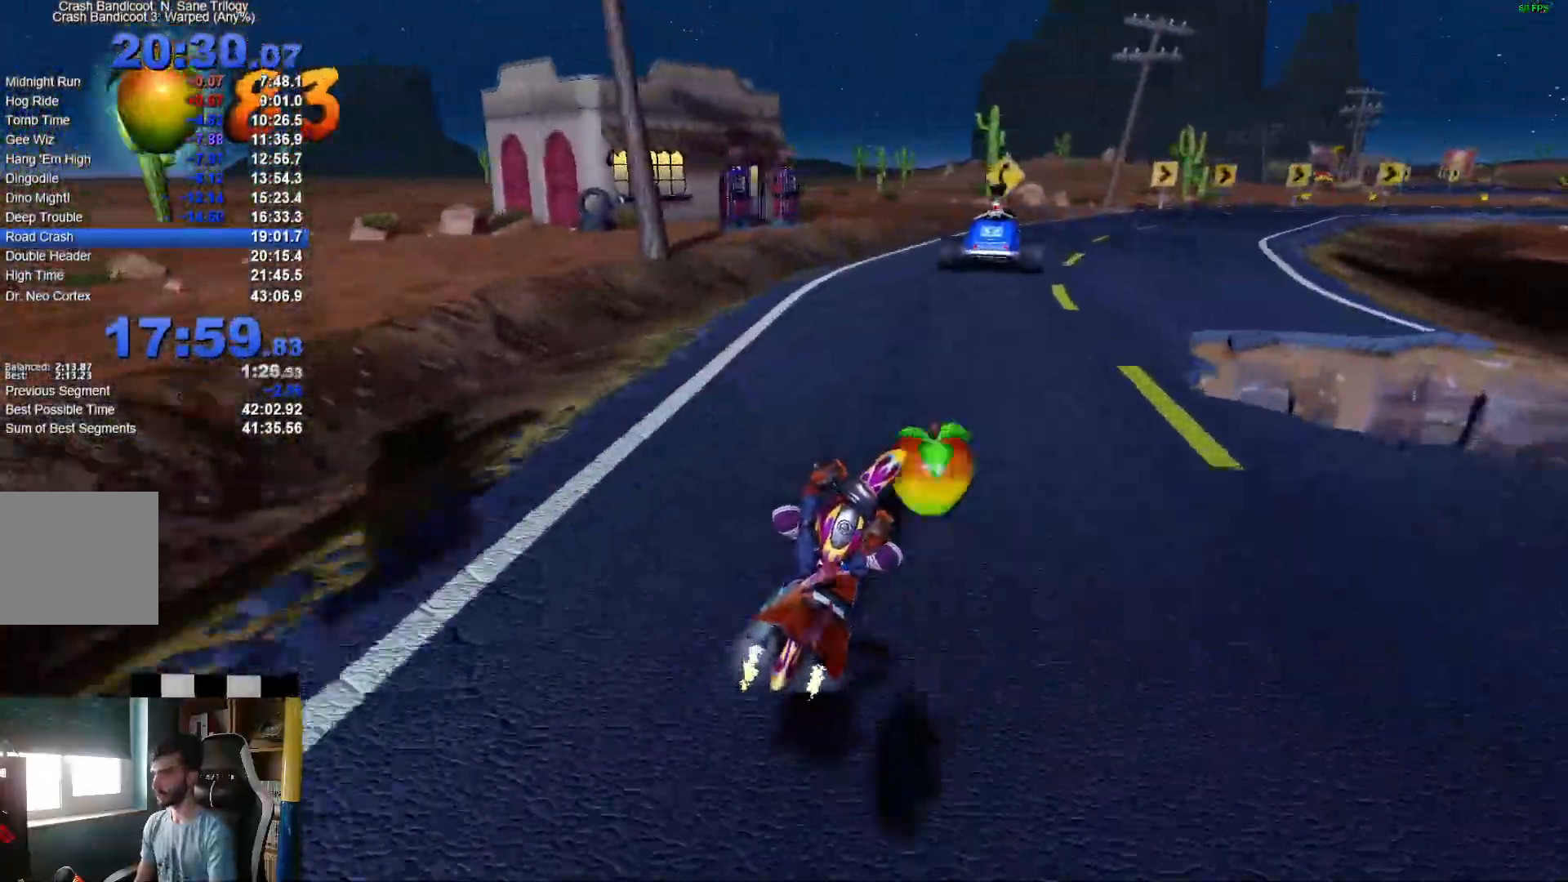
{"dt_ms": 500, "buttons": ["A"], "left_stick": "right", "right_stick": "center", "events": []}
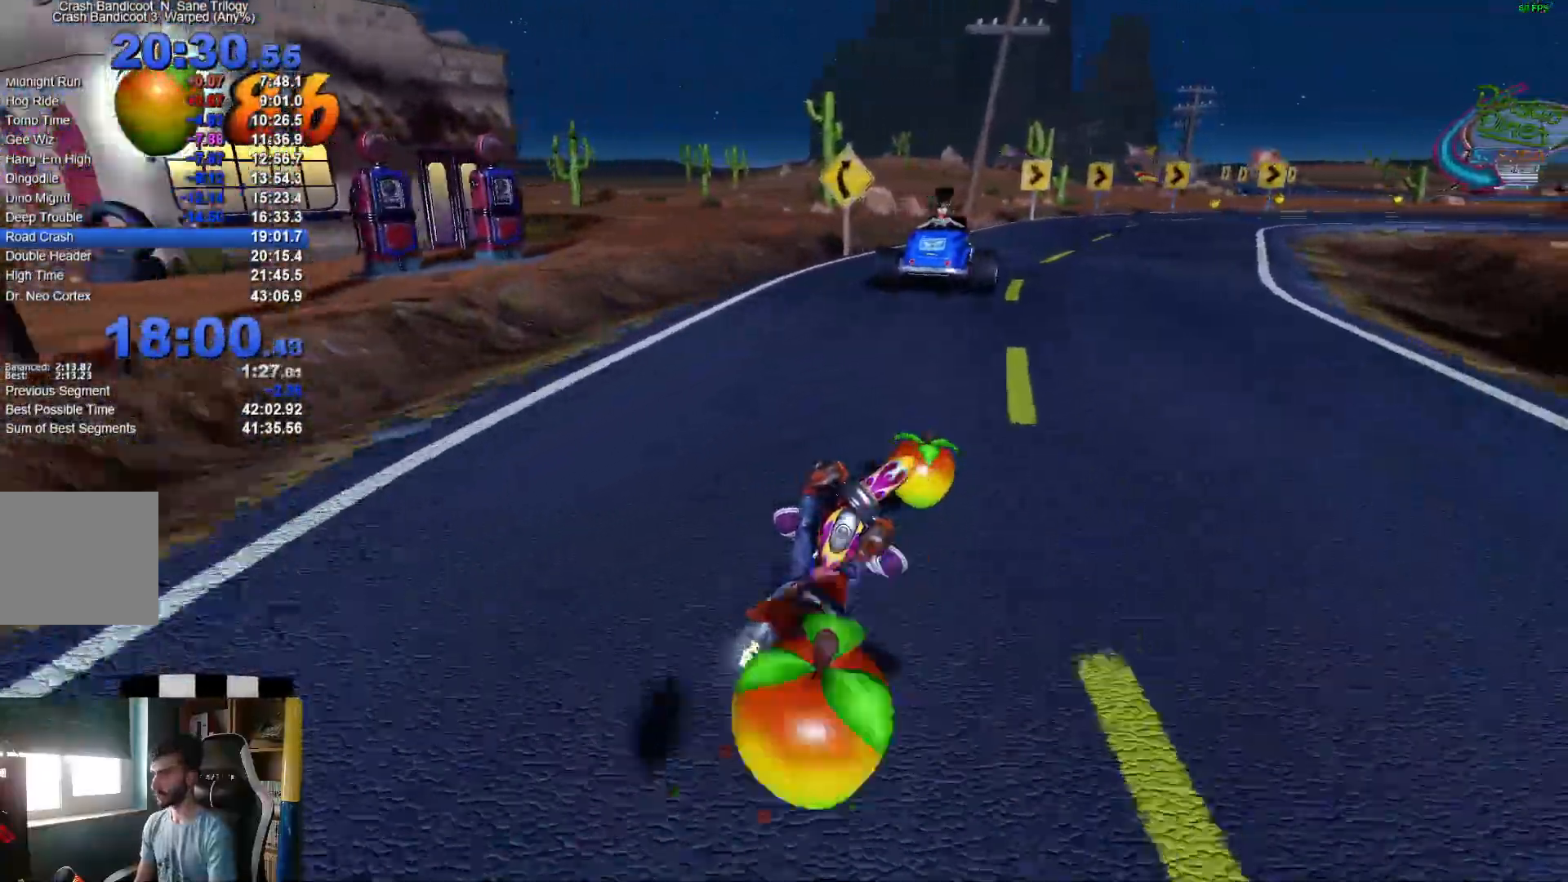
{"dt_ms": 500, "buttons": [], "left_stick": "right", "right_stick": "center", "events": [[450, "A", "up"]]}
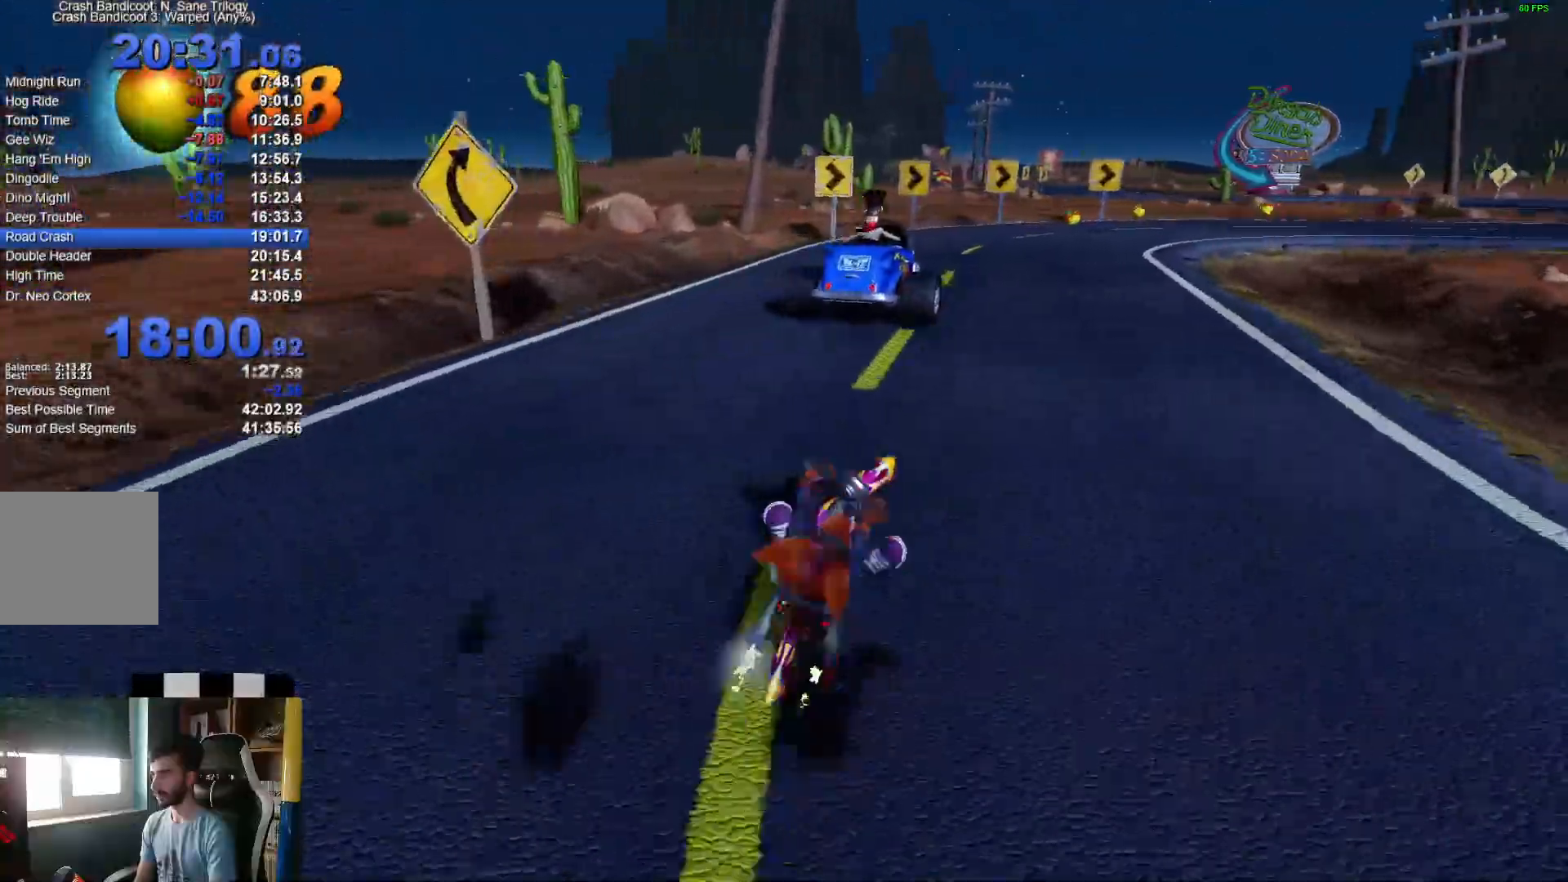
{"dt_ms": 500, "buttons": ["A"], "left_stick": "right", "right_stick": "center", "events": [[67, "A", "down"]]}
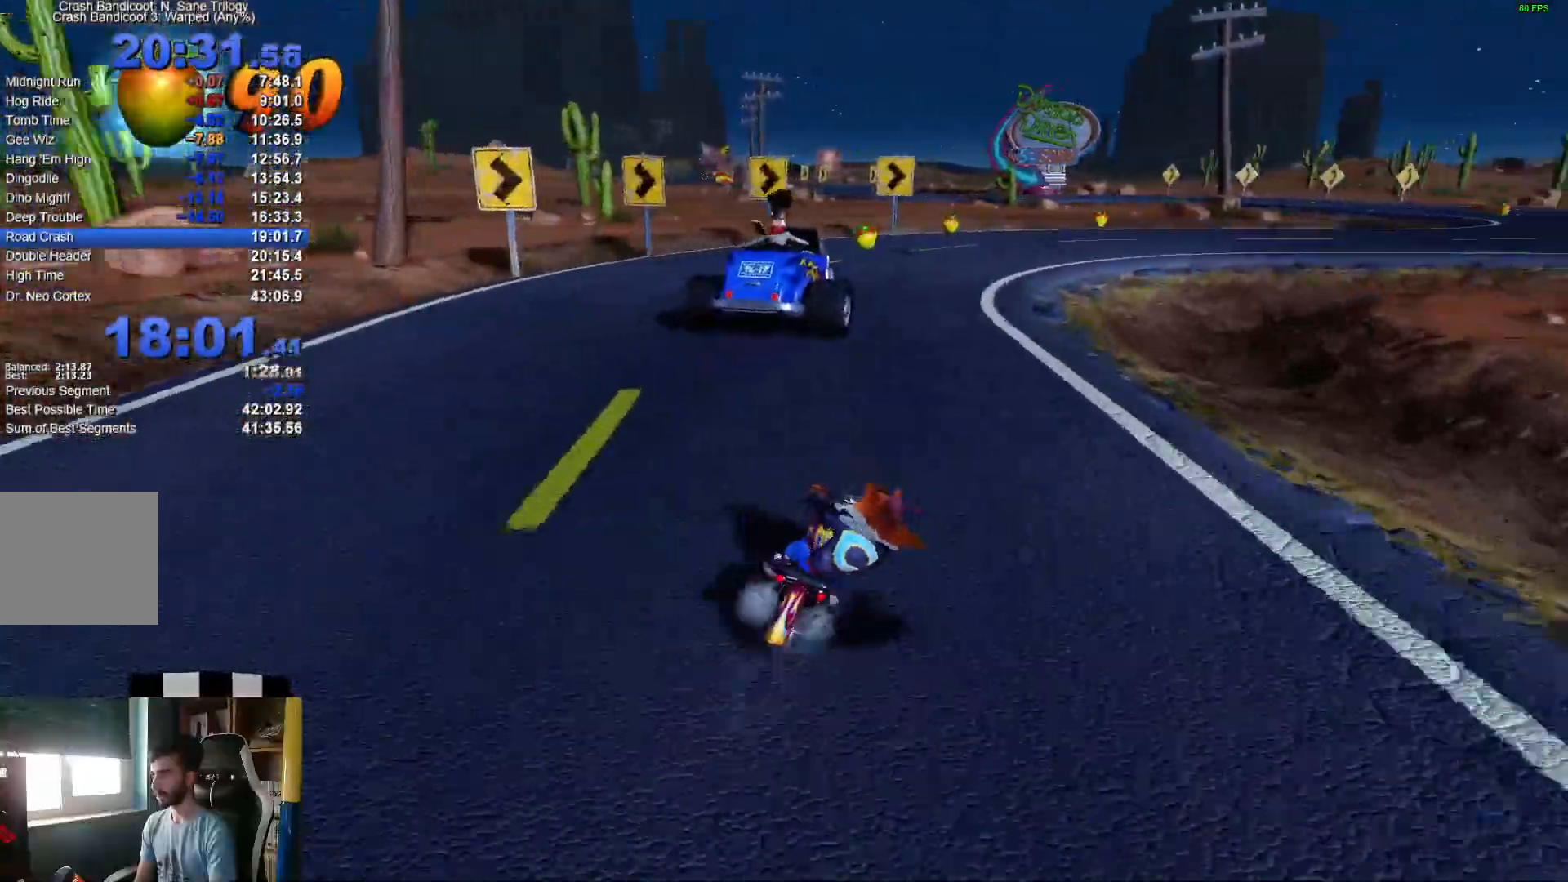
{"dt_ms": 500, "buttons": ["A"], "left_stick": "right", "right_stick": "center", "events": []}
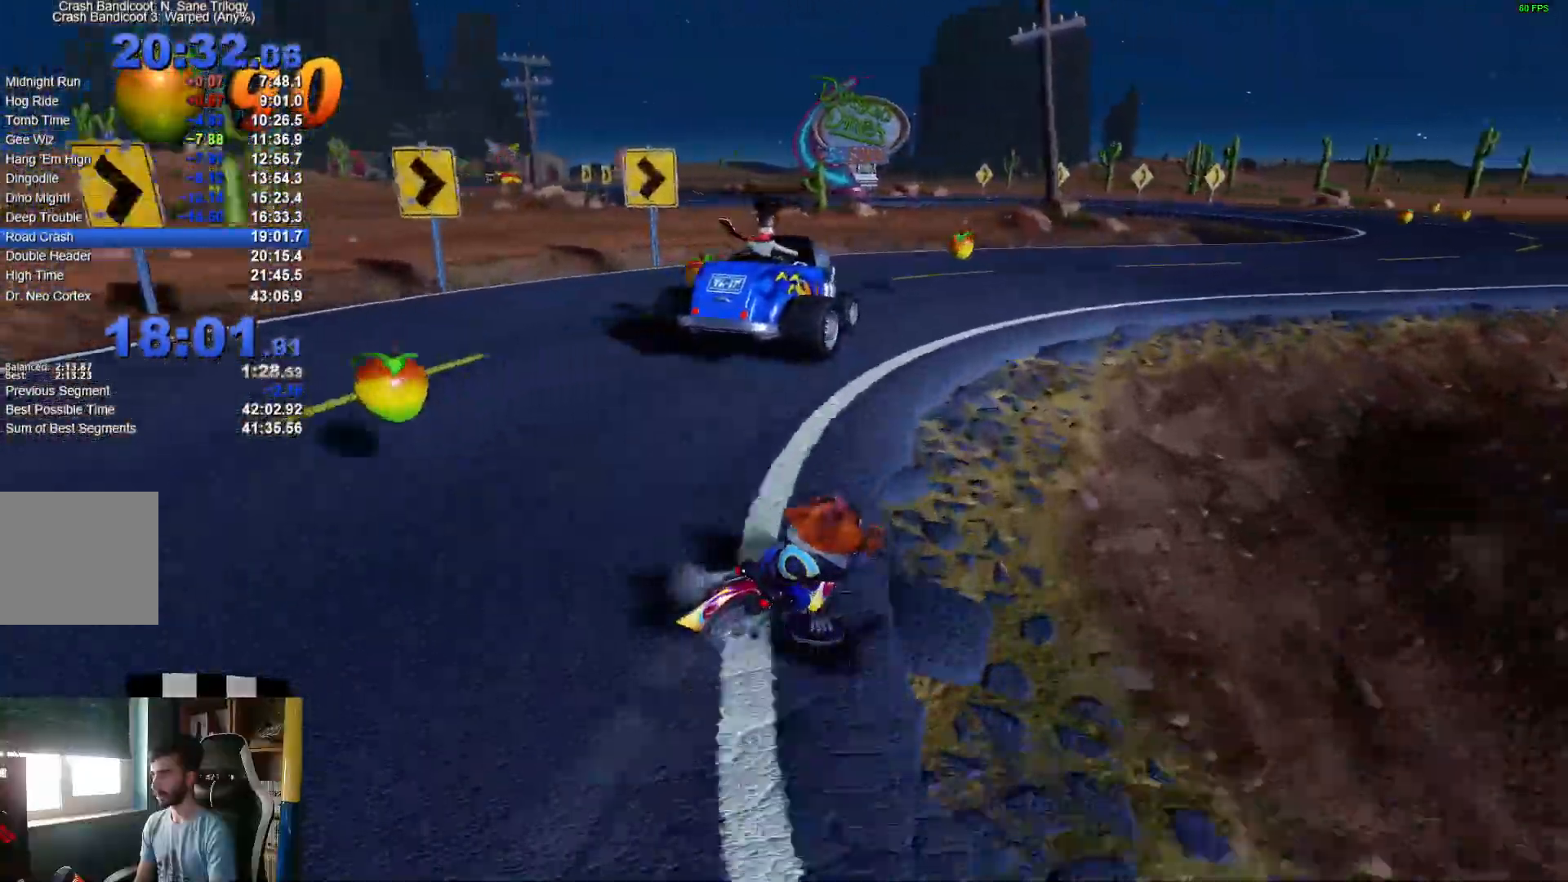
{"dt_ms": 500, "buttons": ["A"], "left_stick": "right", "right_stick": "center", "events": []}
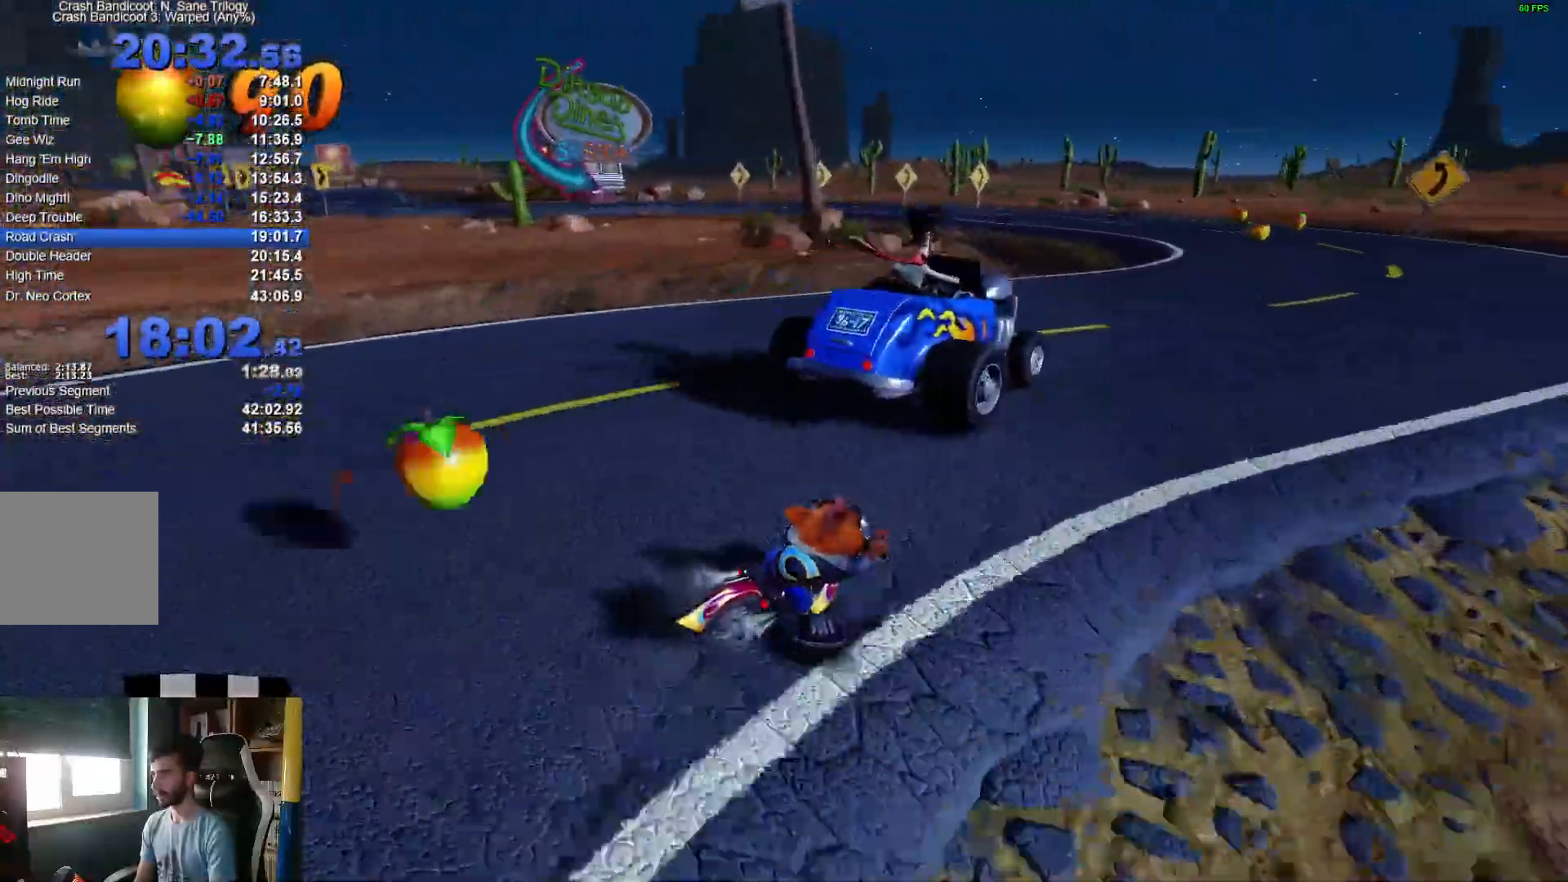
{"dt_ms": 500, "buttons": ["A"], "left_stick": "right", "right_stick": "center", "events": []}
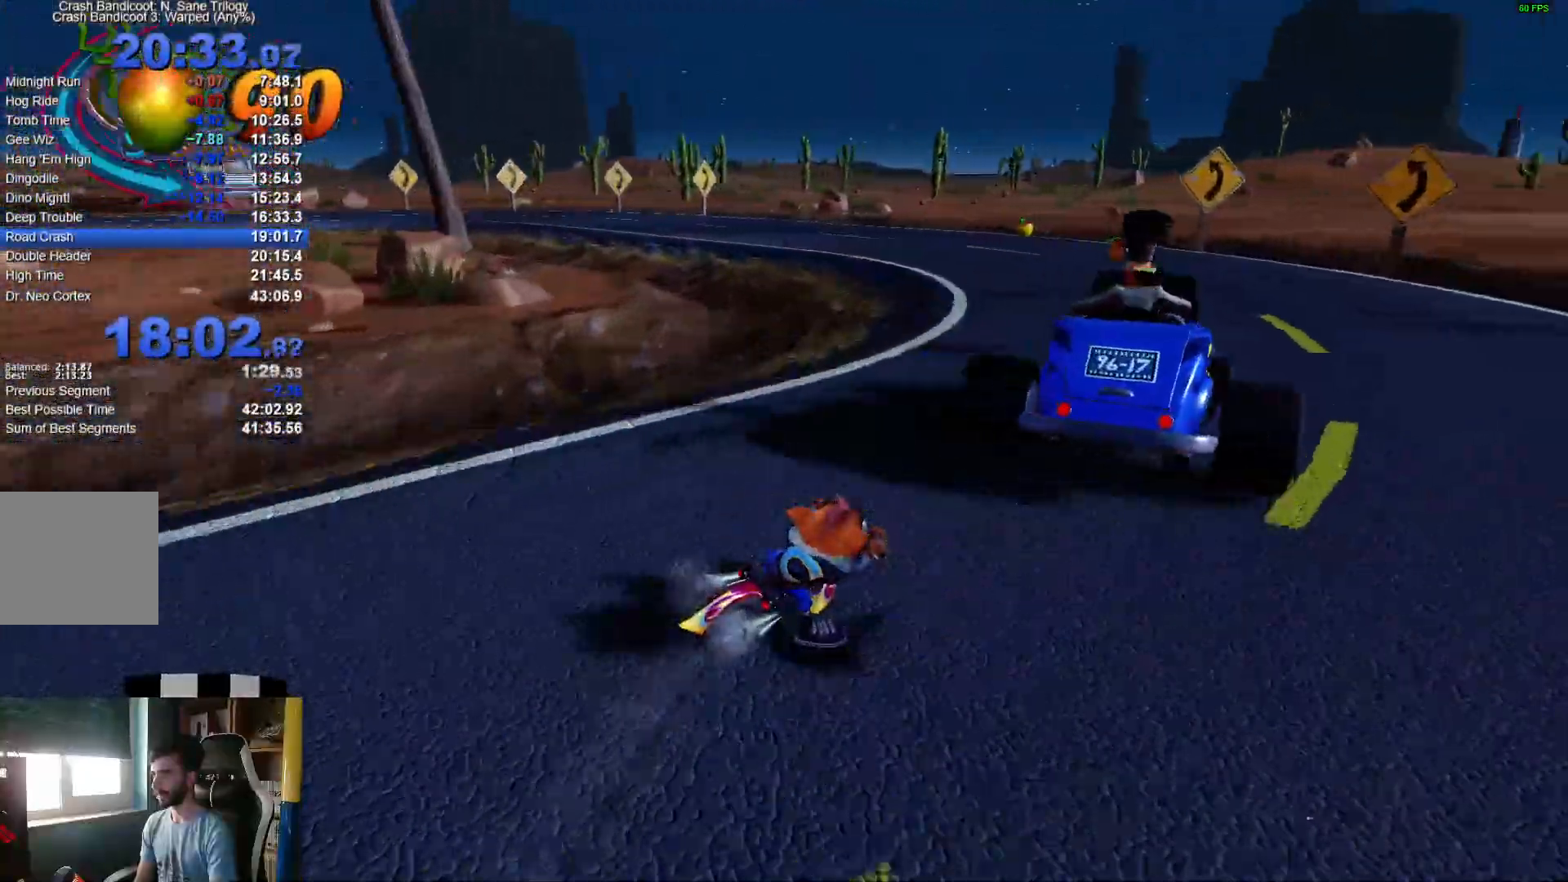
{"dt_ms": 500, "buttons": ["A"], "left_stick": "left", "right_stick": "center", "events": [[183, "left_stick", "left"]]}
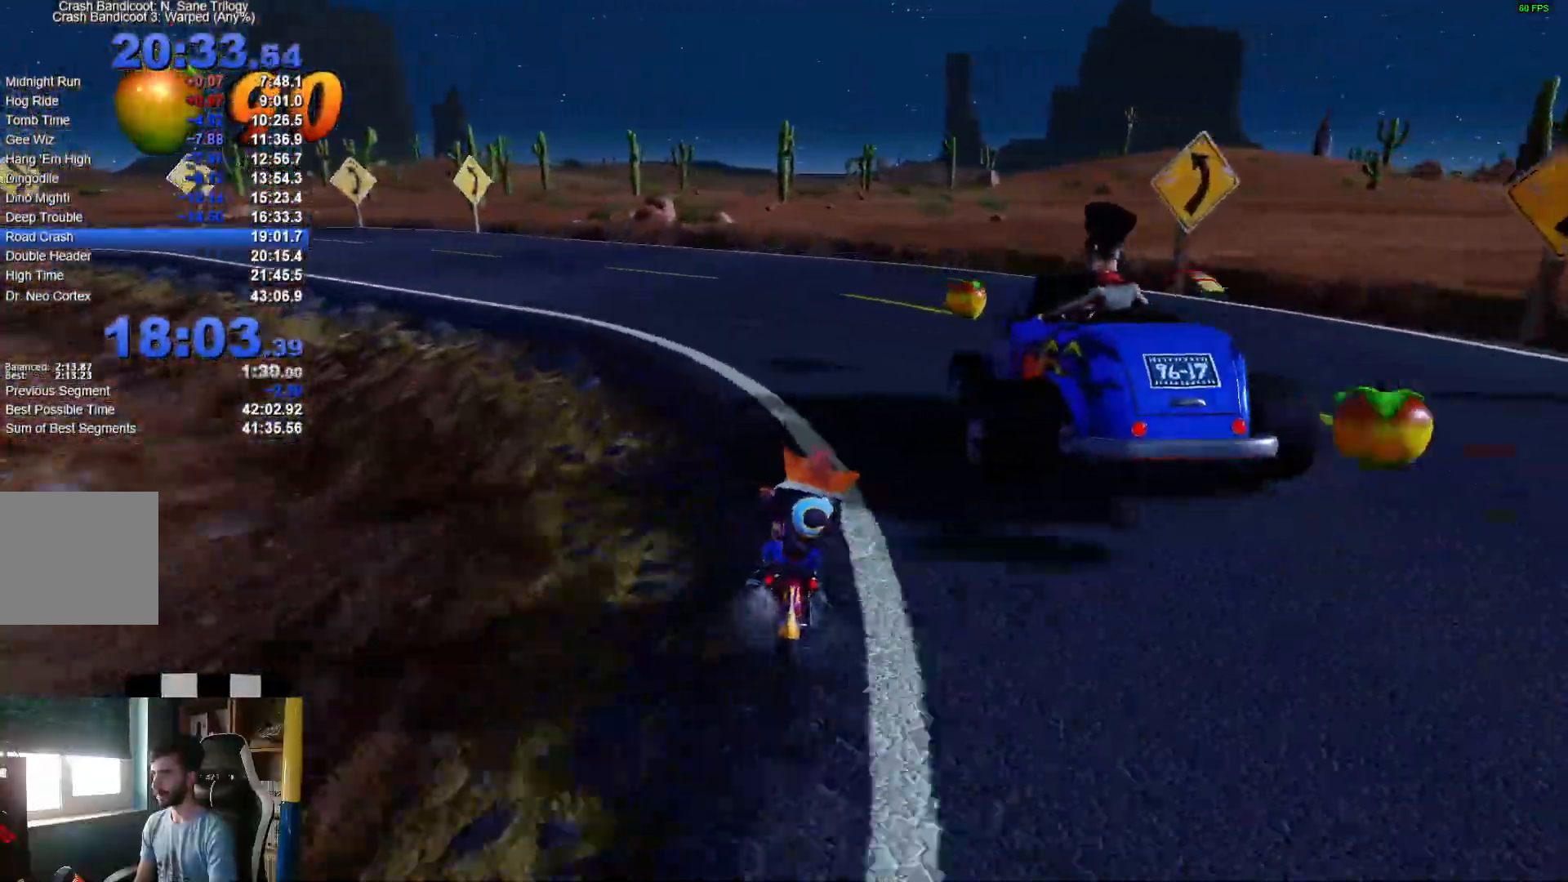
{"dt_ms": 500, "buttons": ["A"], "left_stick": "left", "right_stick": "center", "events": []}
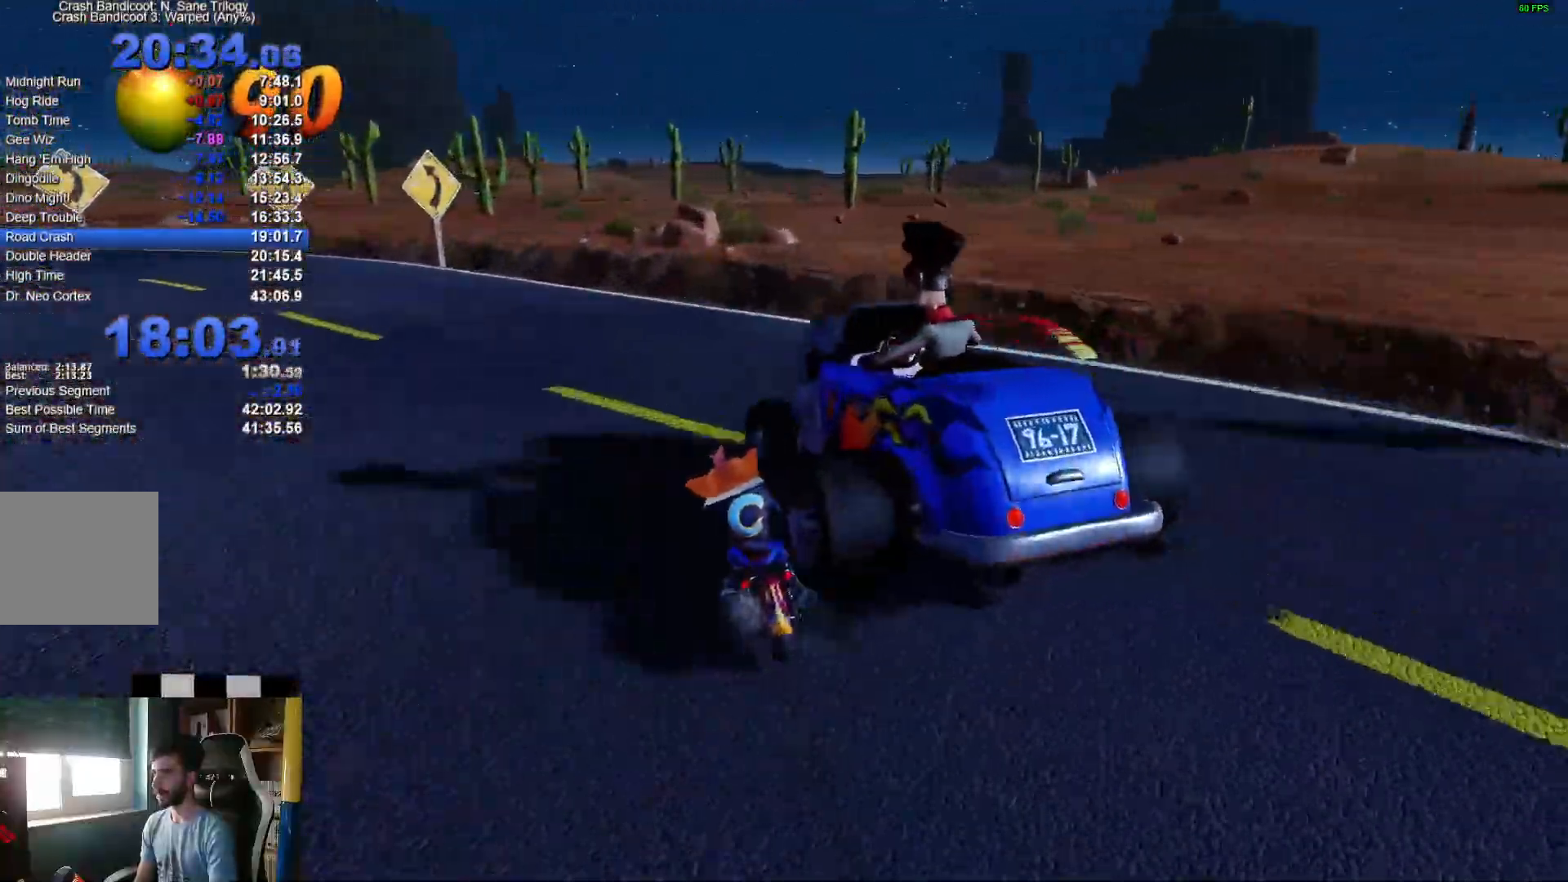
{"dt_ms": 500, "buttons": ["X"], "left_stick": "left", "right_stick": "center"}
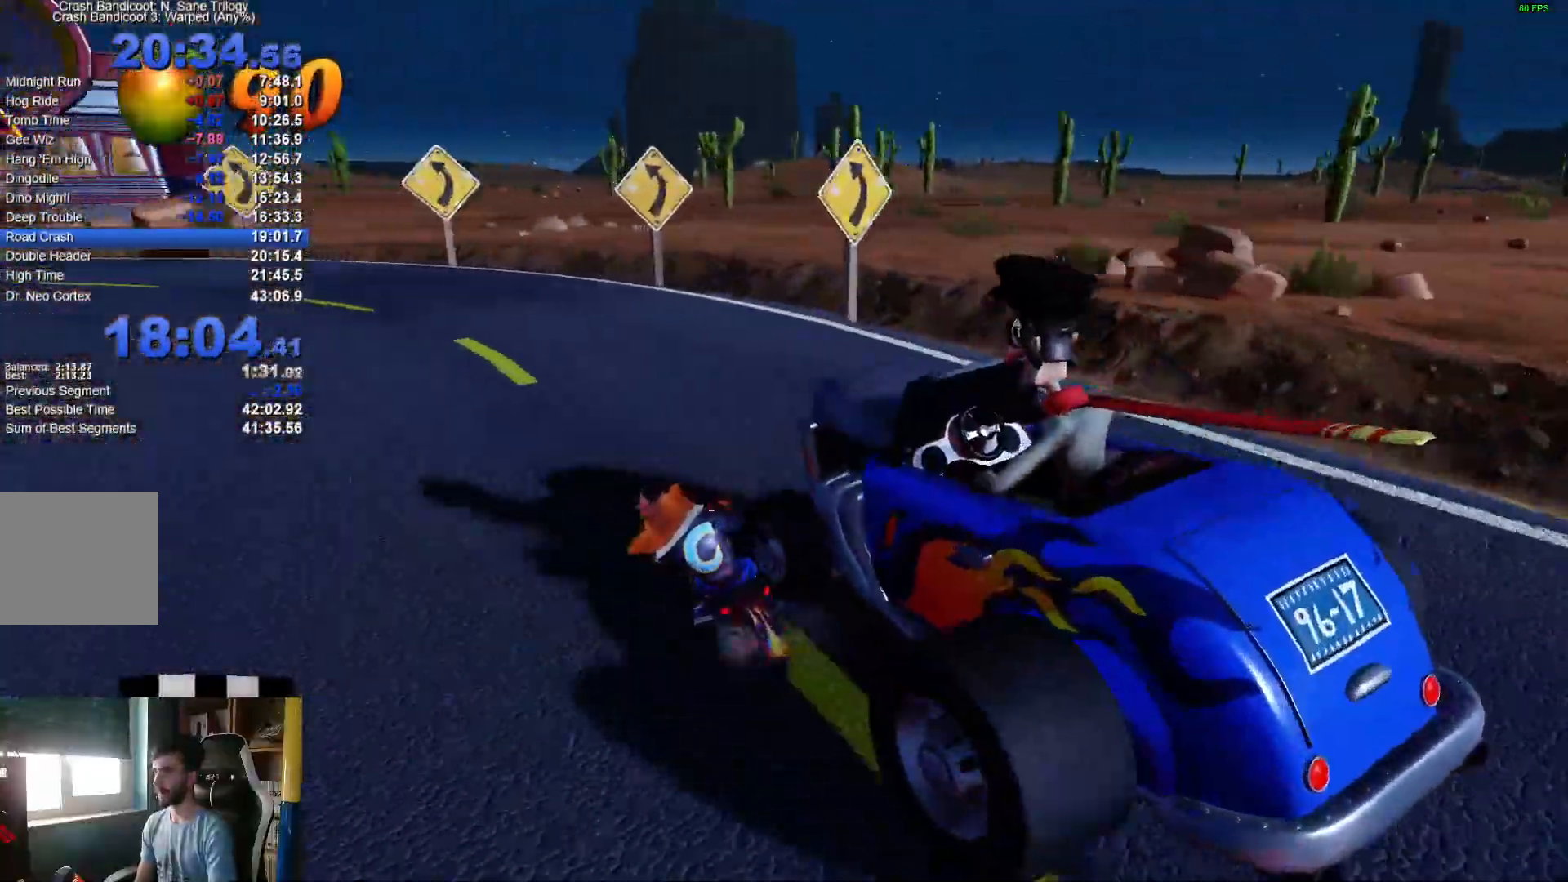
{"dt_ms": 500, "buttons": ["A"], "left_stick": "left", "right_stick": "center"}
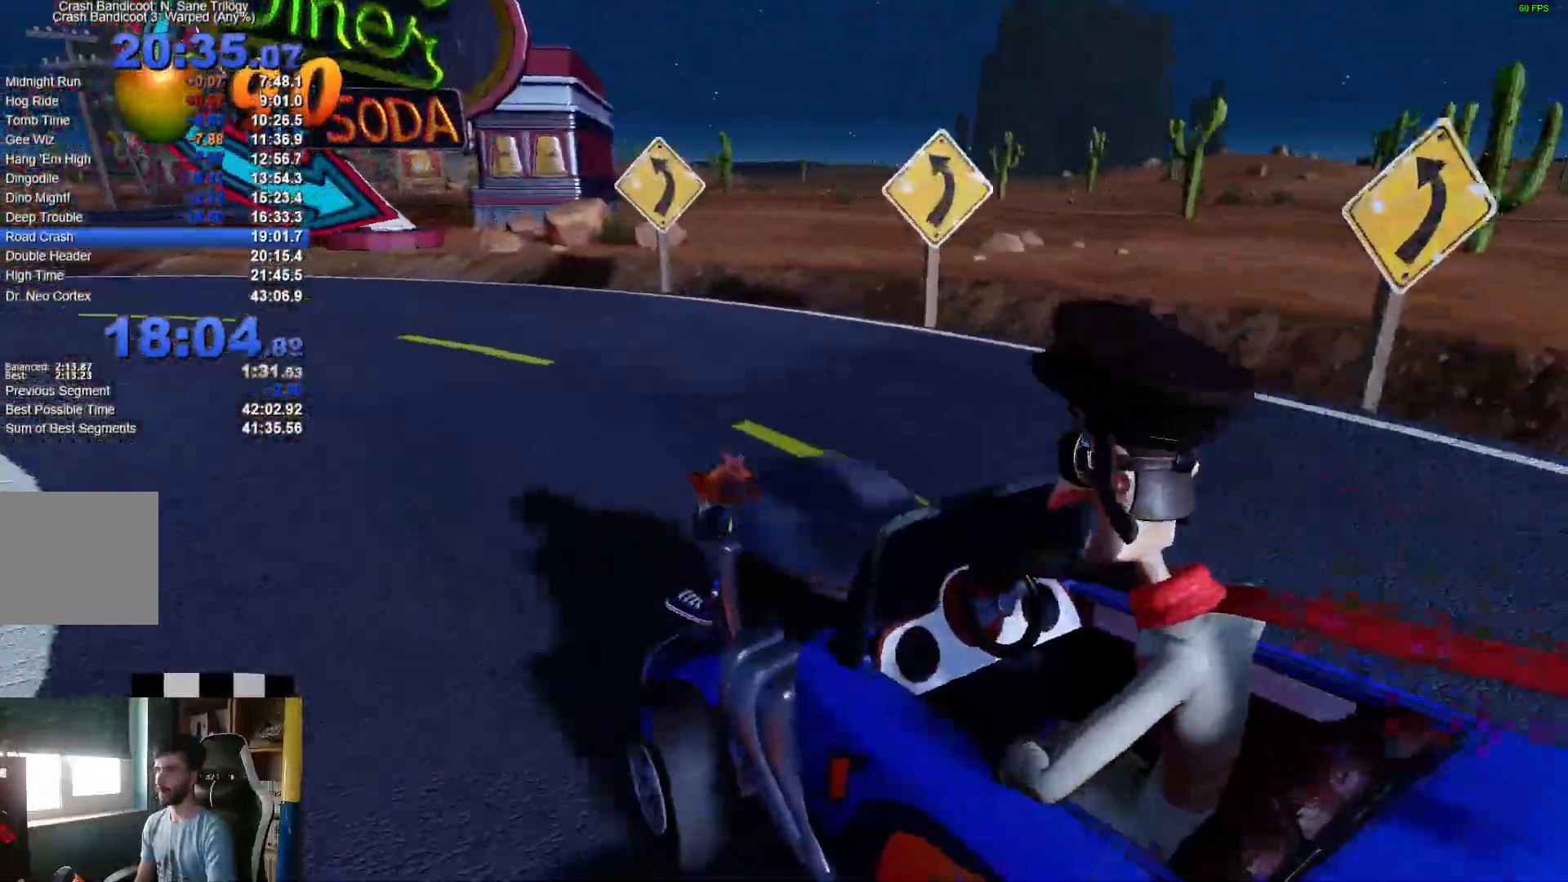
{"dt_ms": 1000, "buttons": ["A"], "left_stick": "left", "right_stick": "center"}
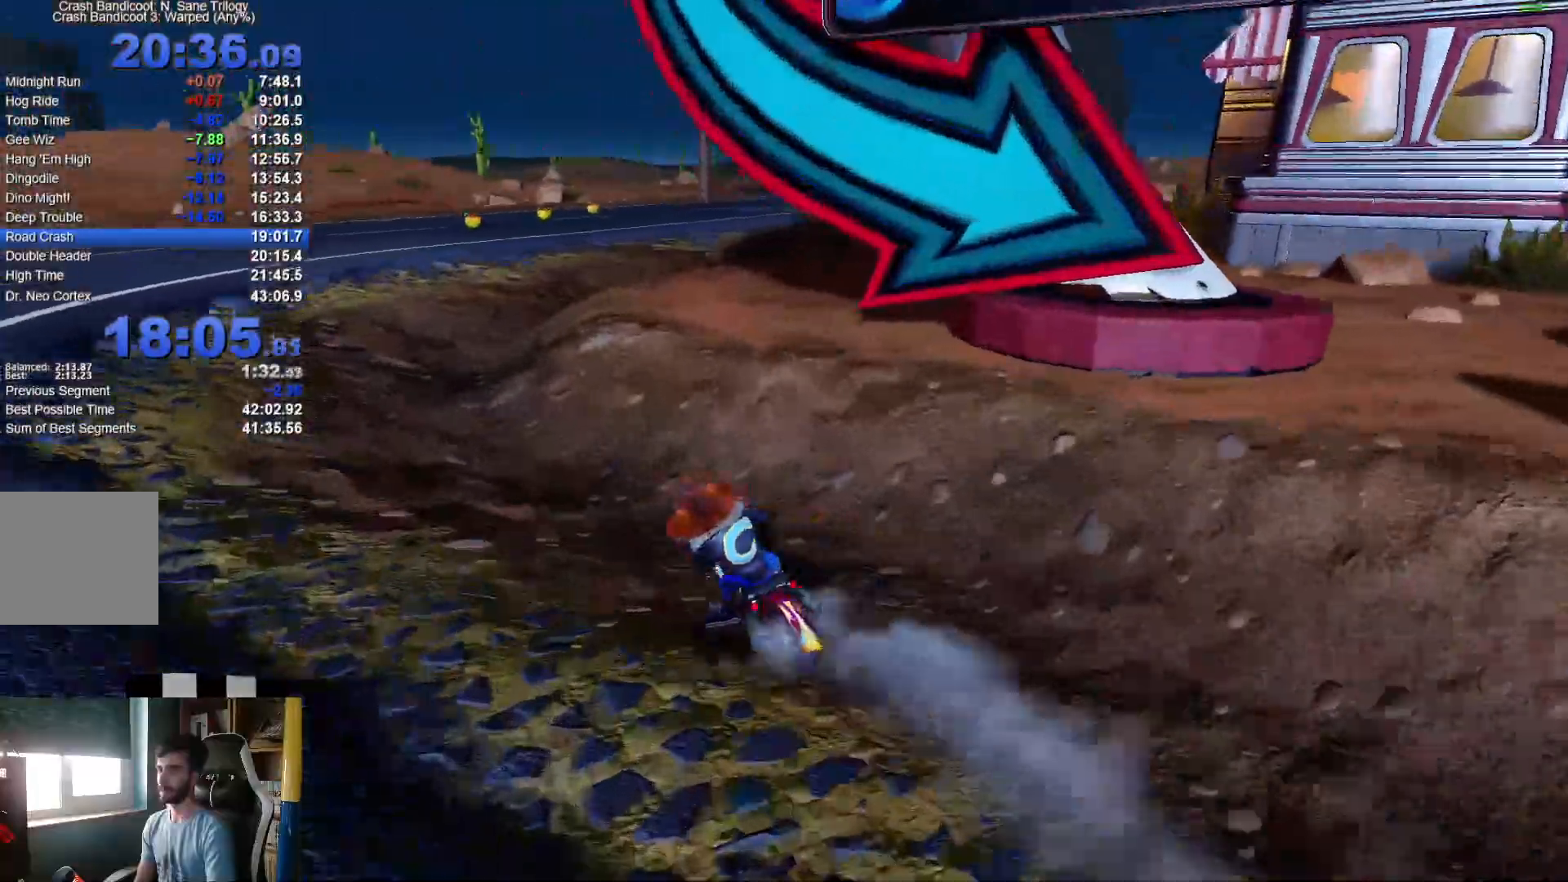
{"dt_ms": 500, "buttons": ["A"], "left_stick": "left", "right_stick": "center", "events": []}